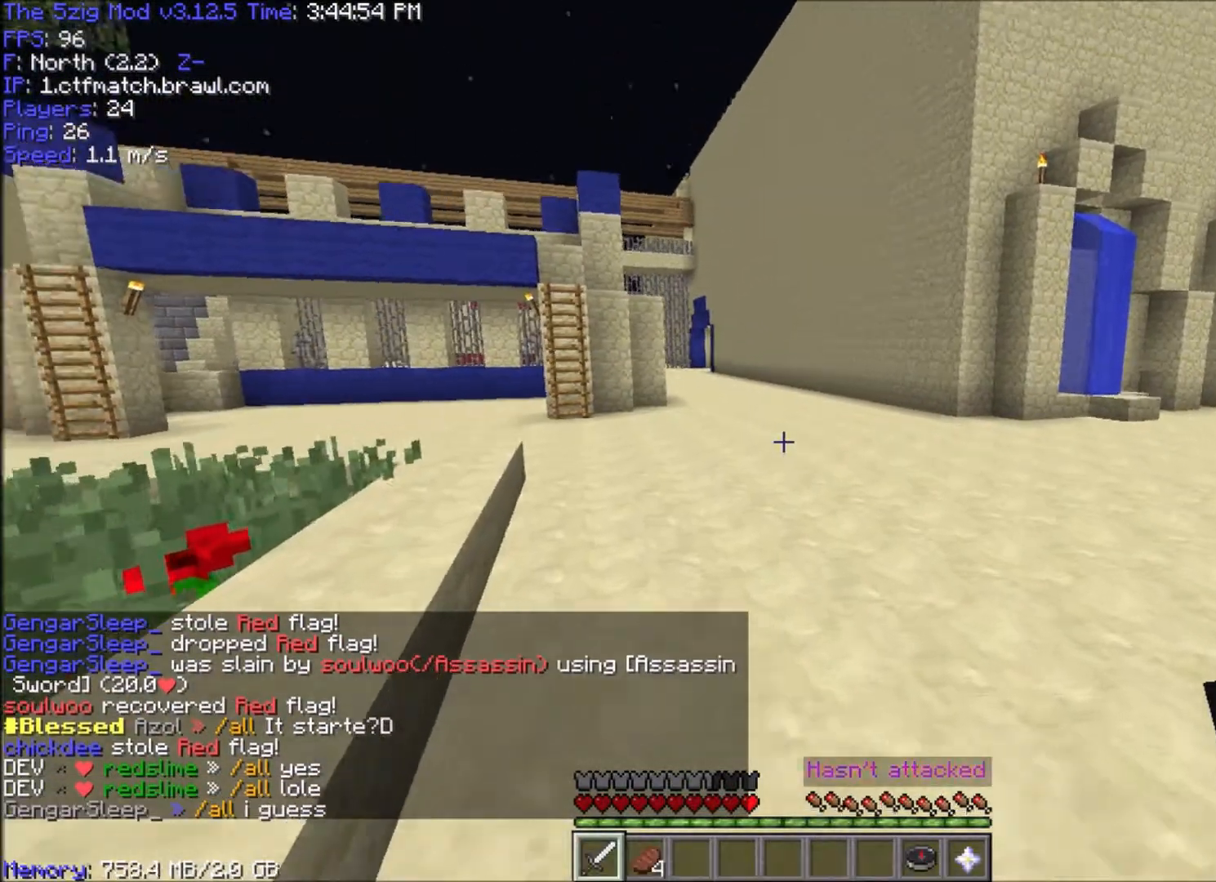
Gameplay with keyboard and mouse; each line is a JSON object with the keys and mouse buttons held at the frame after it. "events" lists presses ("down") and releases ("up") of "a", "d", "s", "space", "w", "mouse_left" and "mouse_right" between this image and that frame as [ms after this image, input, new state], when the widget could be followed in between. "mouse_left", "mouse_right" = the "left", "right" buttons of the "mouse" list. No other keys are recorded. Fast repeated clicks can show as one long hold. Mouse movement is not recorded.
{"keys": ["space", "w"], "mouse": [], "events": [[100, "a", "up"], [233, "space", "down"]]}
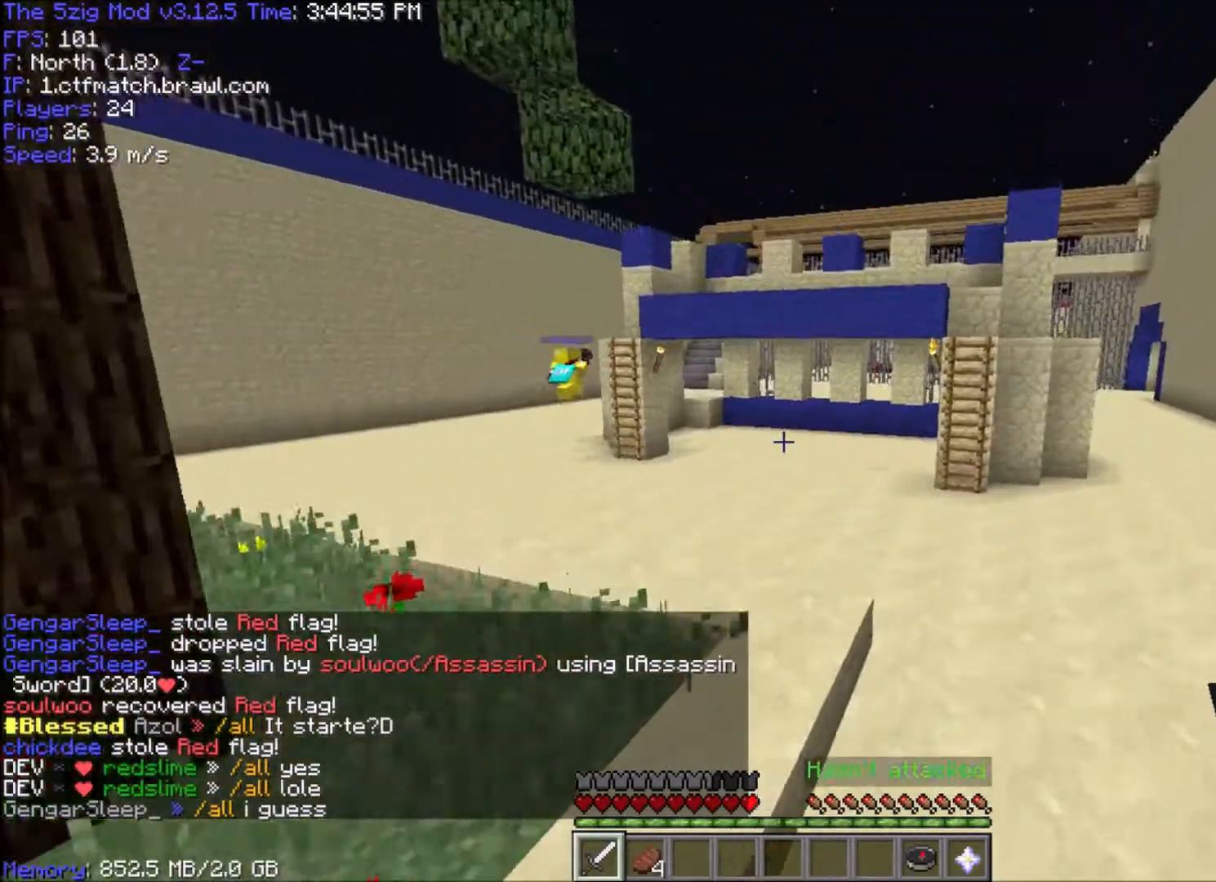
{"keys": ["space", "w"], "mouse": [], "events": []}
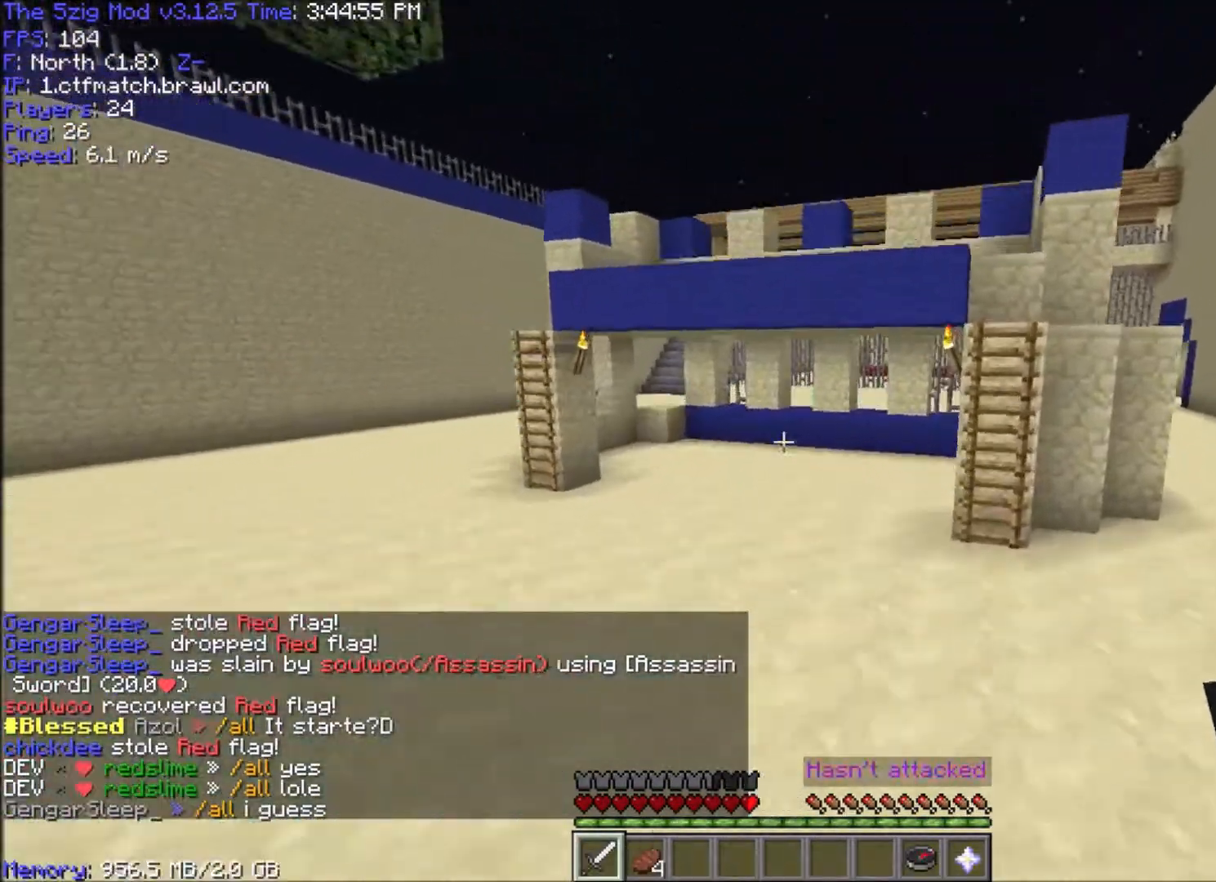
{"keys": ["a", "space", "w"], "mouse": [], "events": [[467, "a", "down"]]}
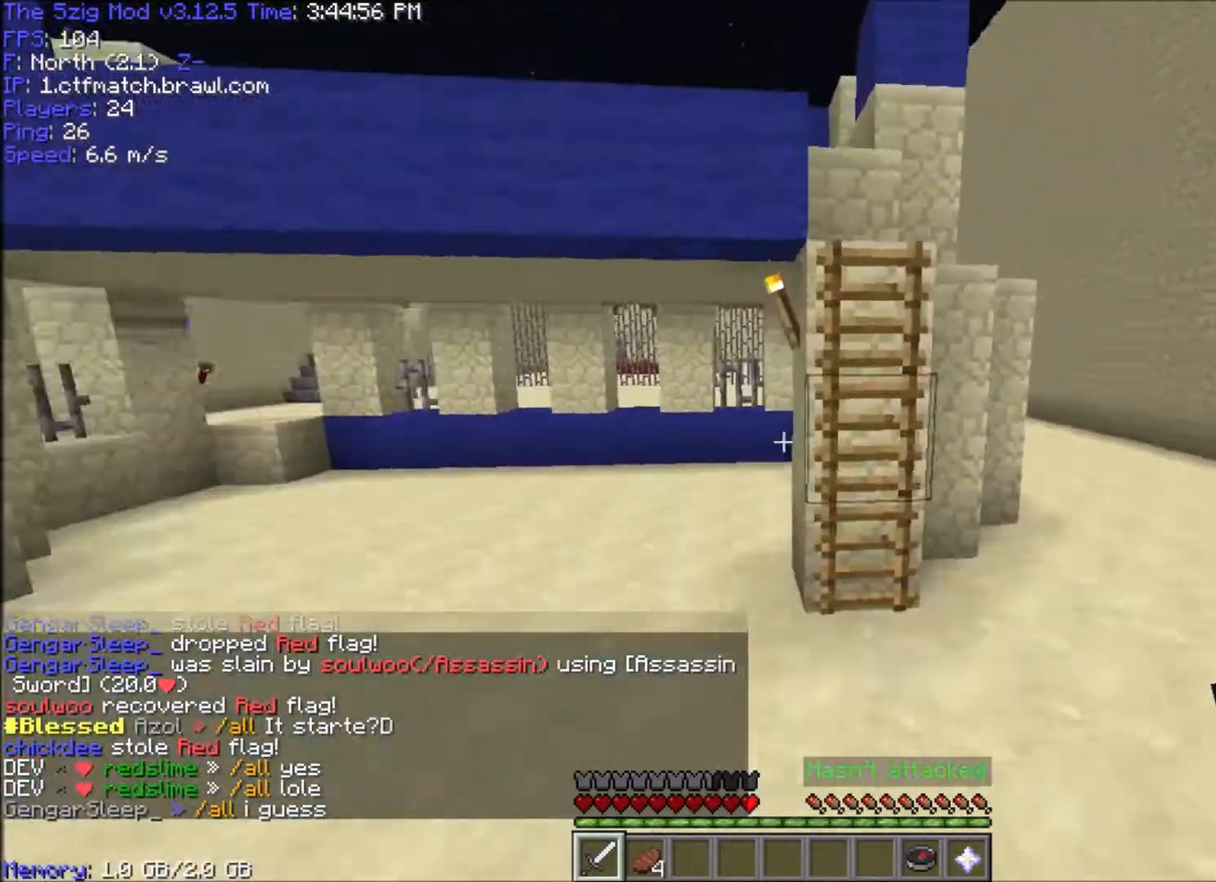
{"keys": ["space", "w"], "mouse": [], "events": [[501, "a", "up"]]}
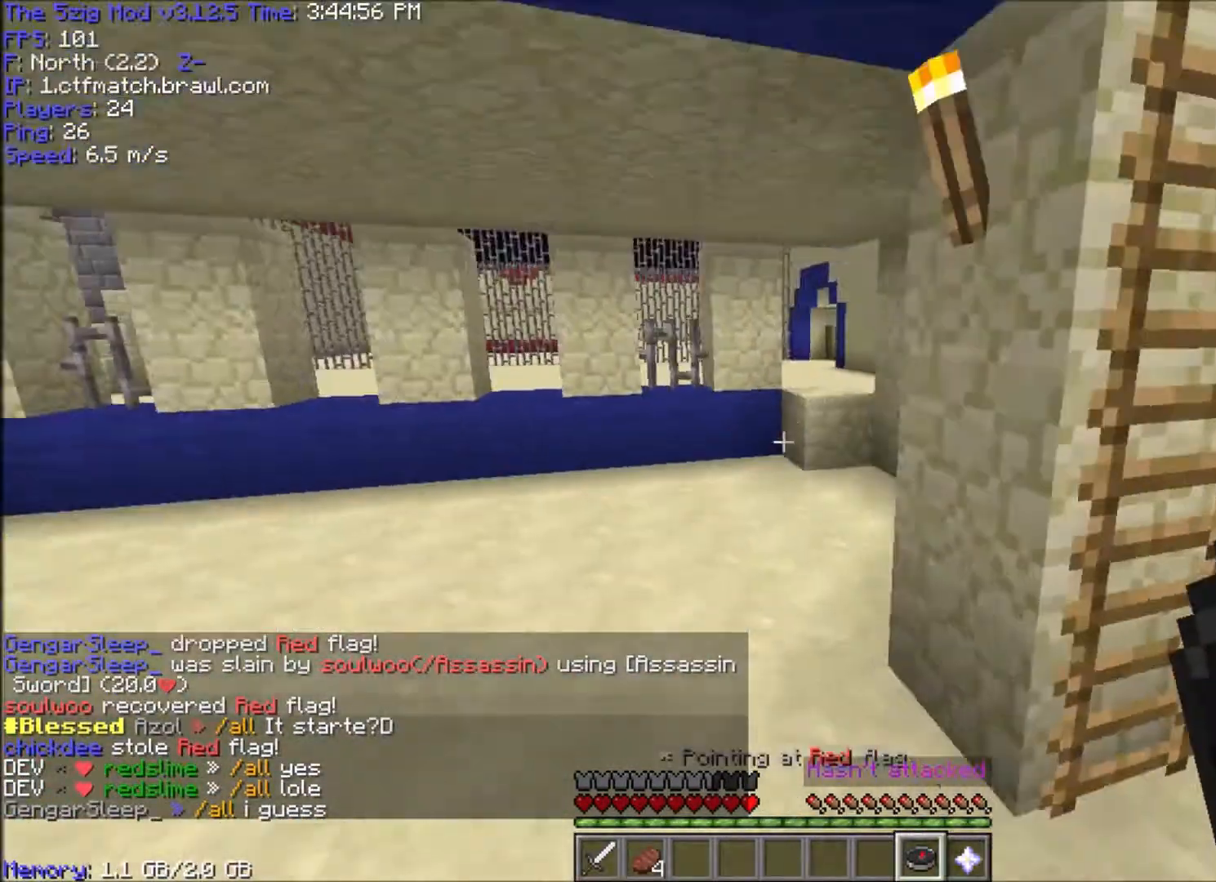
{"keys": ["w"], "mouse": [], "events": [[200, "mouse_right", "down"], [367, "mouse_right", "up"], [367, "space", "up"]]}
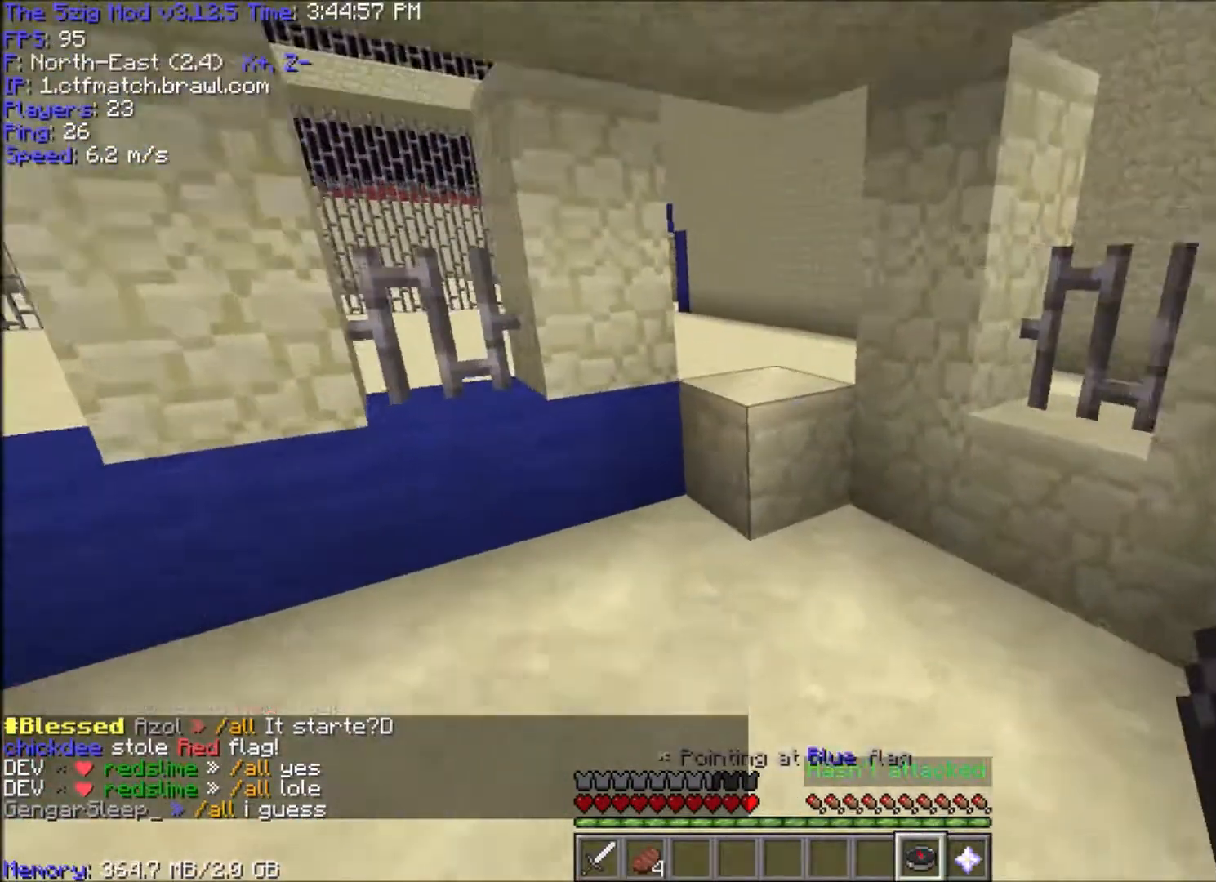
{"keys": ["w"], "mouse": [], "events": [[134, "mouse_right", "down"], [300, "mouse_right", "up"], [334, "space", "down"], [467, "space", "up"]]}
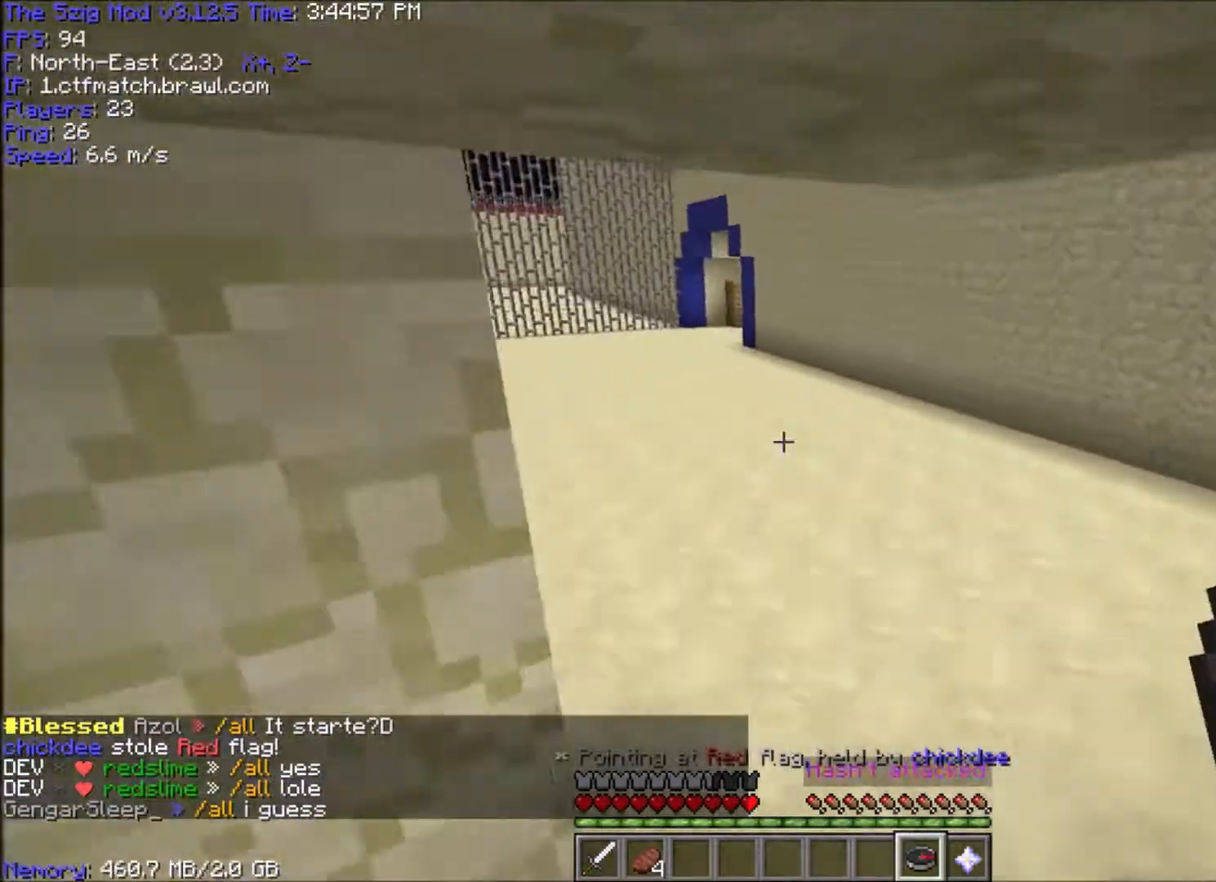
{"keys": ["space", "w"], "mouse": [], "events": [[100, "space", "down"], [300, "space", "up"], [433, "space", "down"]]}
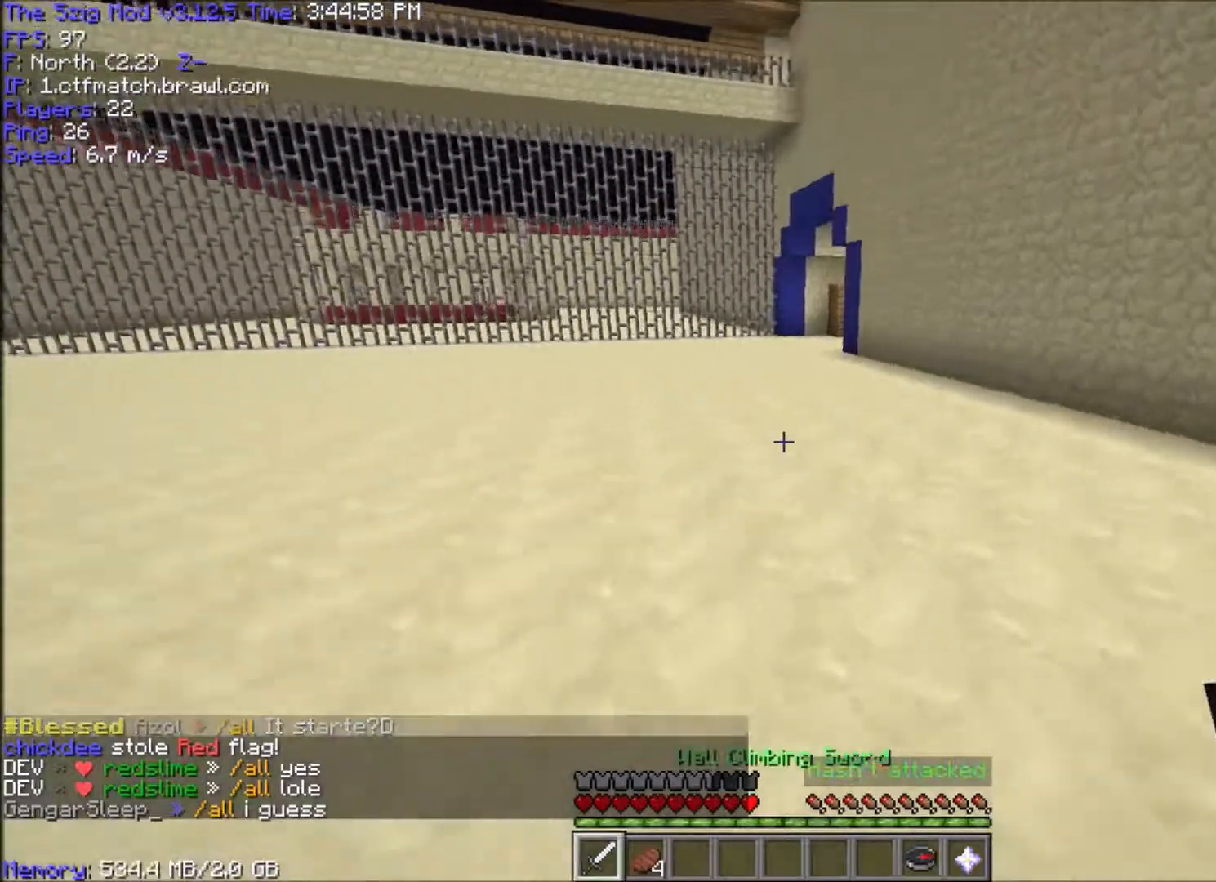
{"keys": ["space", "w"], "mouse": [], "events": []}
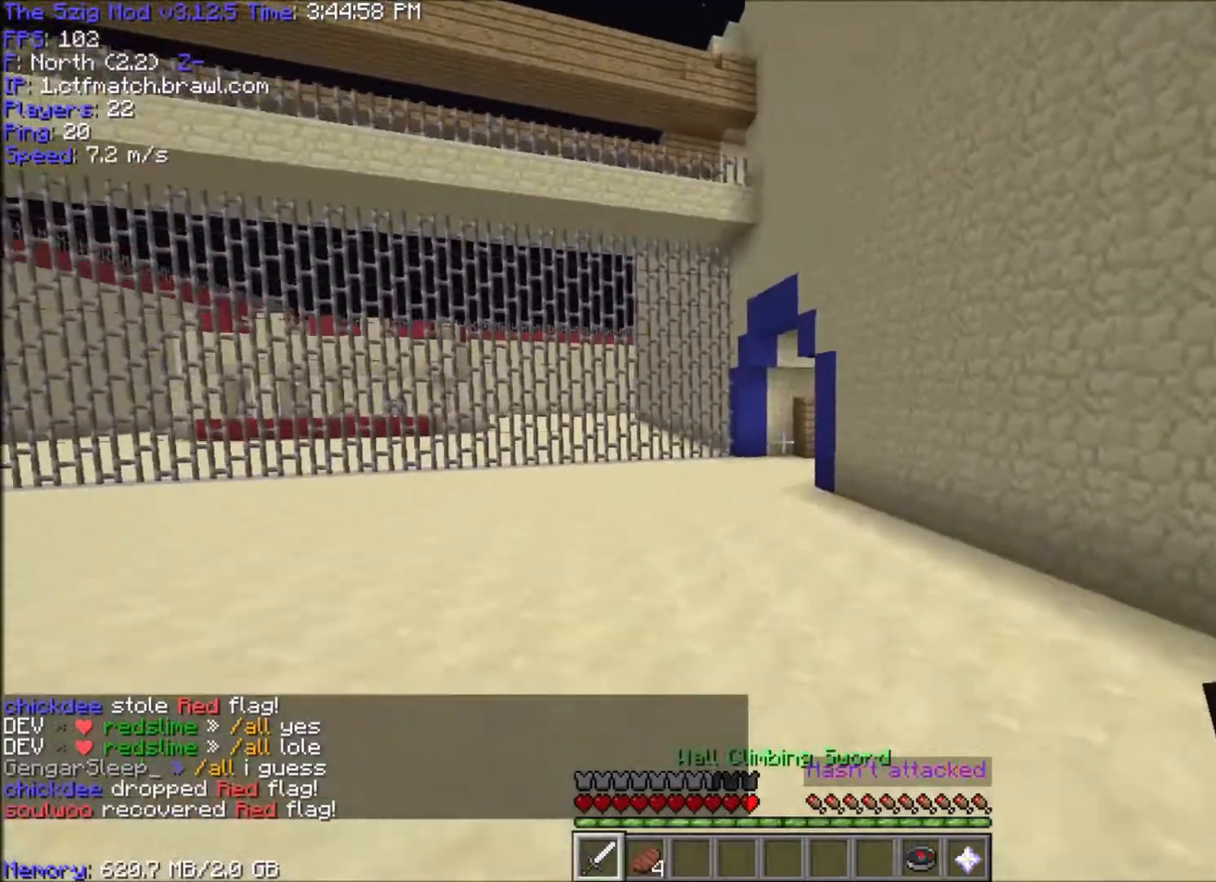
{"keys": ["space", "w"], "mouse": [], "events": []}
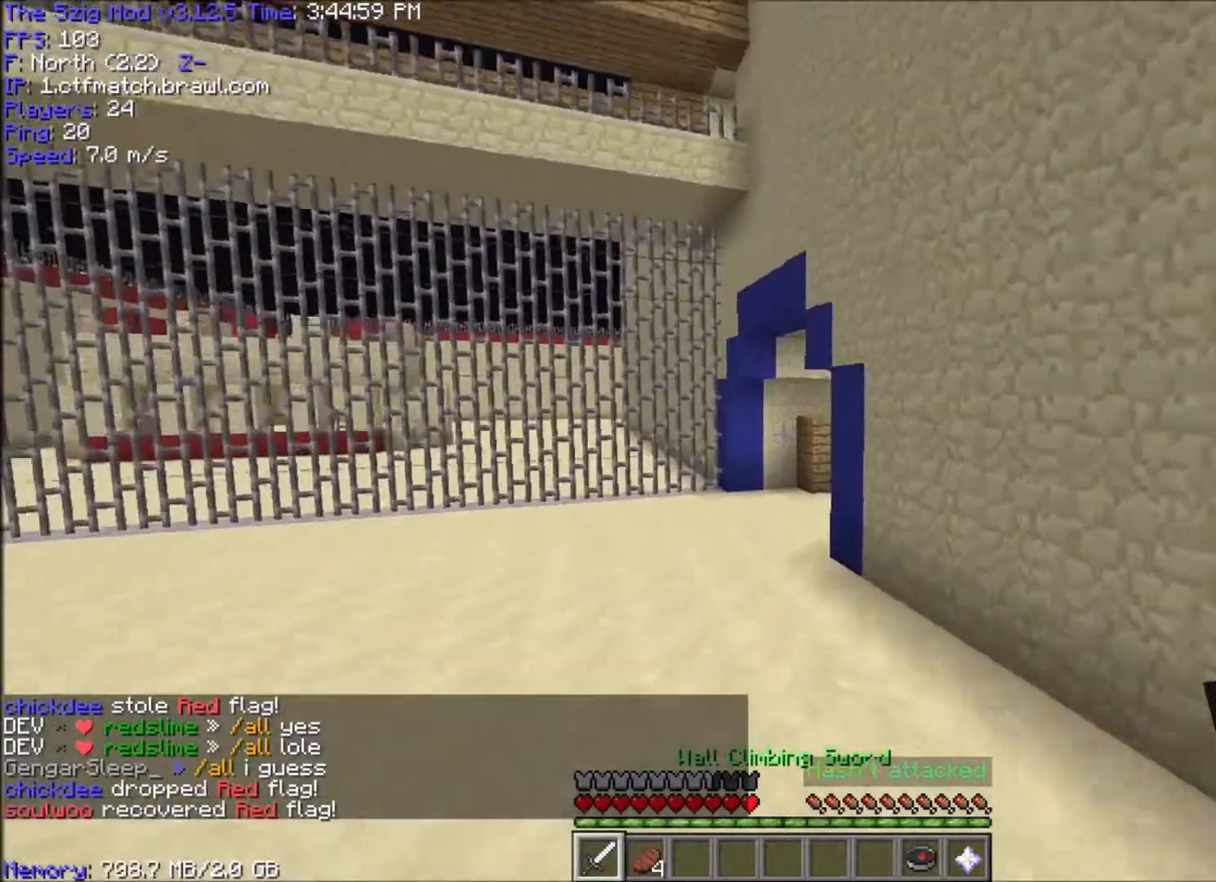
{"keys": [], "mouse": [], "events": [[334, "space", "up"], [367, "w", "up"]]}
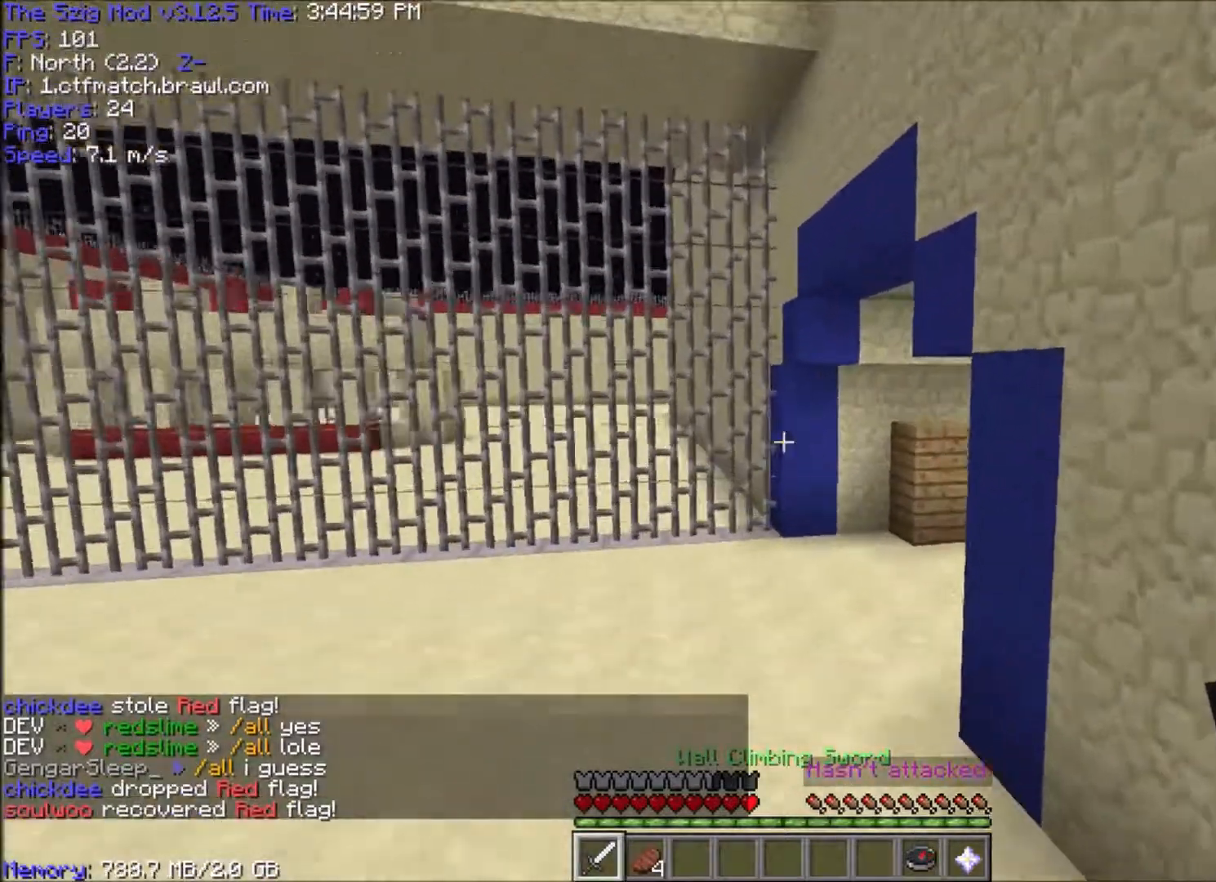
{"keys": ["d", "w"], "mouse": [], "events": [[200, "d", "down"], [233, "w", "down"]]}
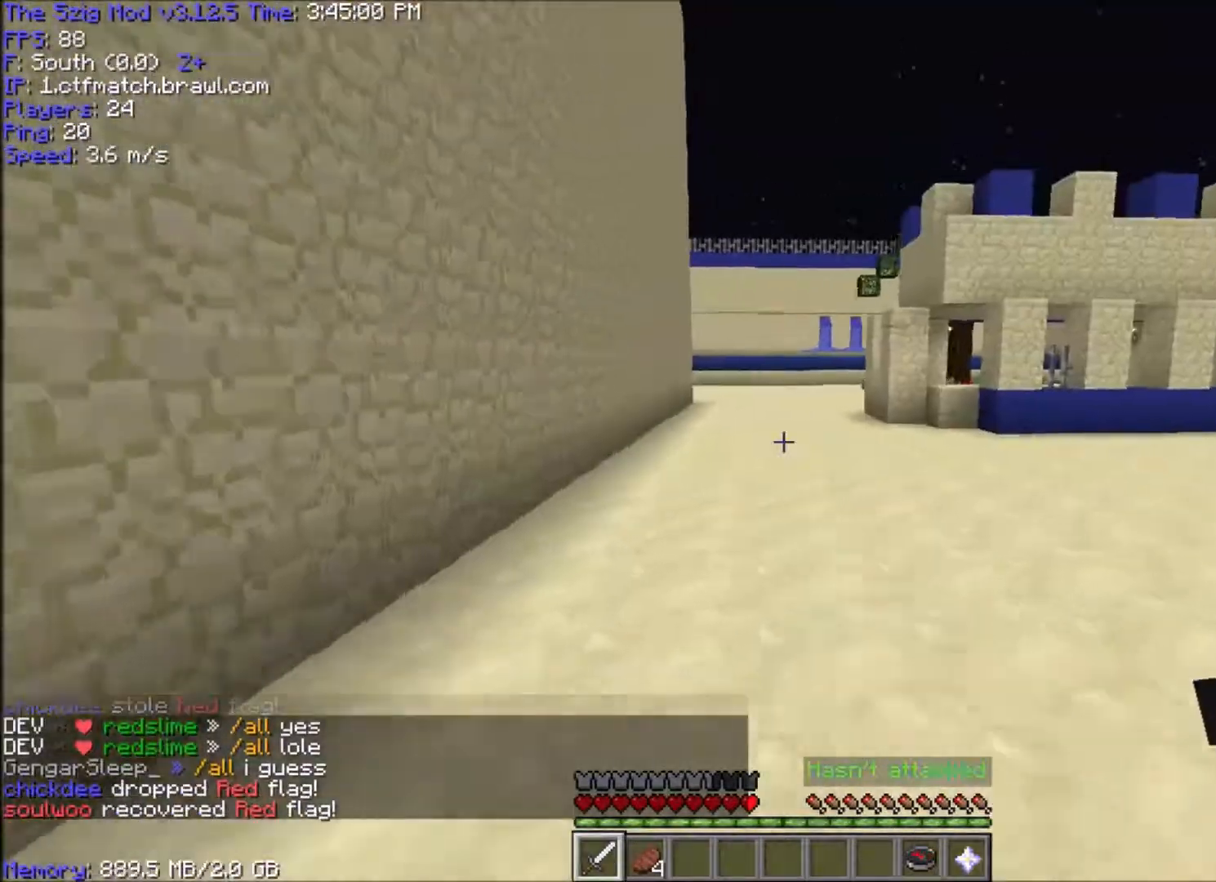
{"keys": ["w"], "mouse": [], "events": [[200, "w", "up"], [234, "w", "down"], [434, "d", "up"]]}
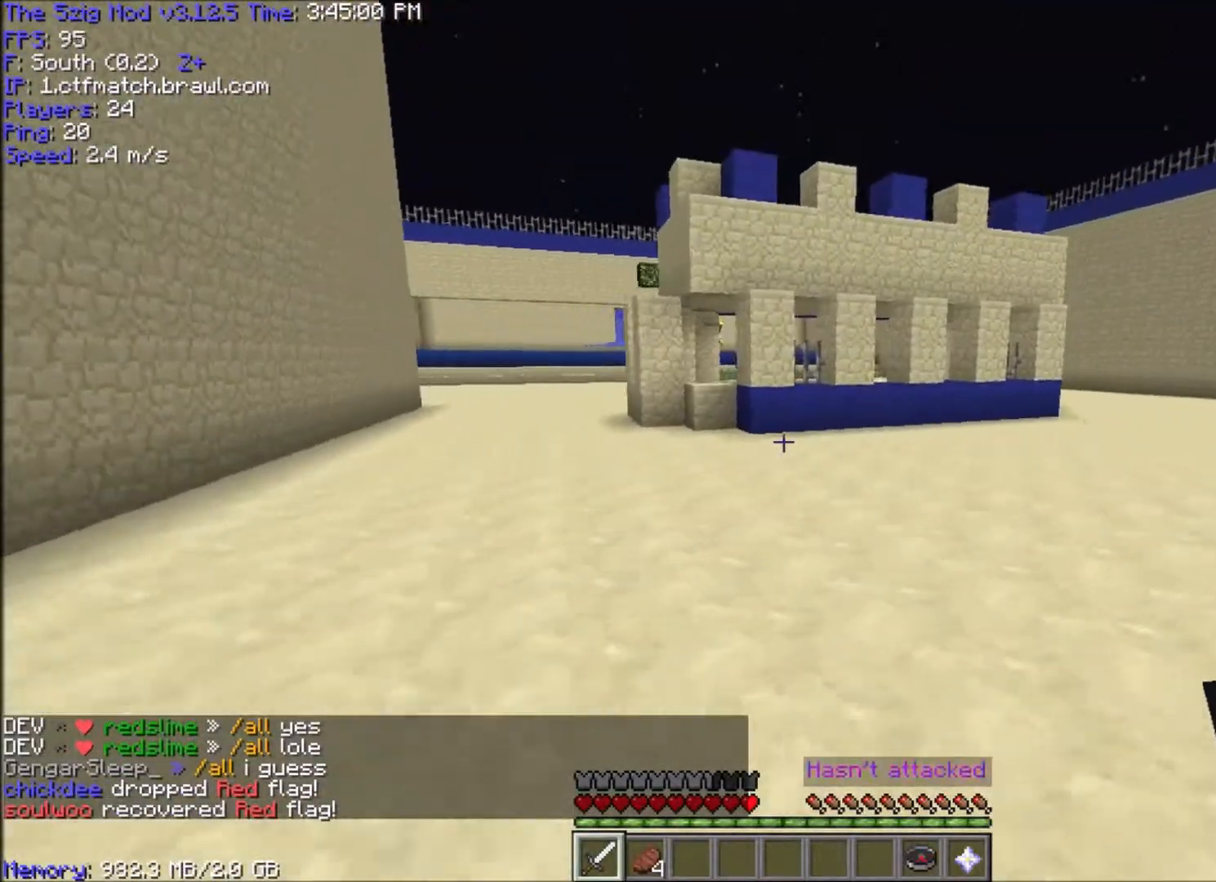
{"keys": ["space", "w"], "mouse": [], "events": [[200, "a", "down"], [401, "a", "up"], [434, "space", "down"]]}
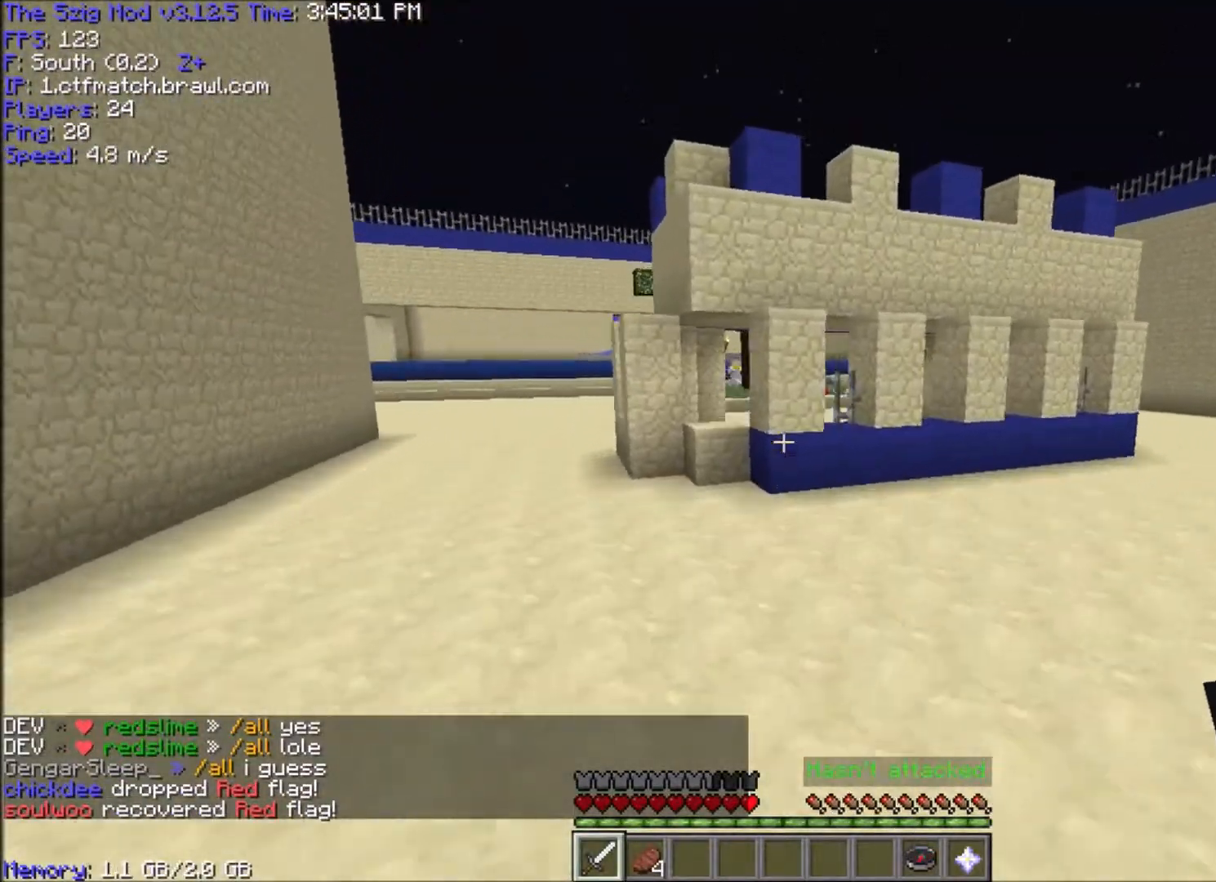
{"keys": ["w"], "mouse": [], "events": [[333, "space", "up"], [434, "w", "up"], [500, "w", "down"]]}
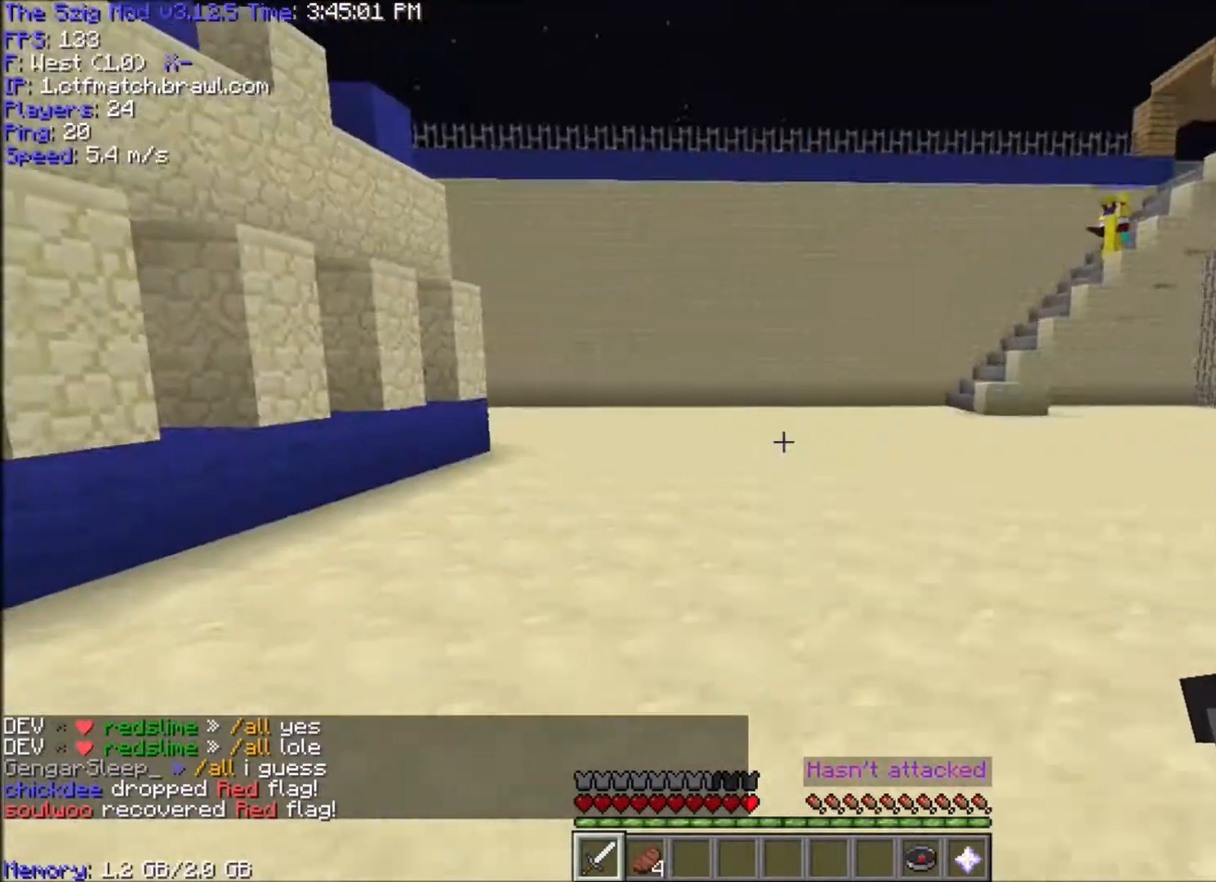
{"keys": ["a", "w"], "mouse": [], "events": [[100, "a", "down"]]}
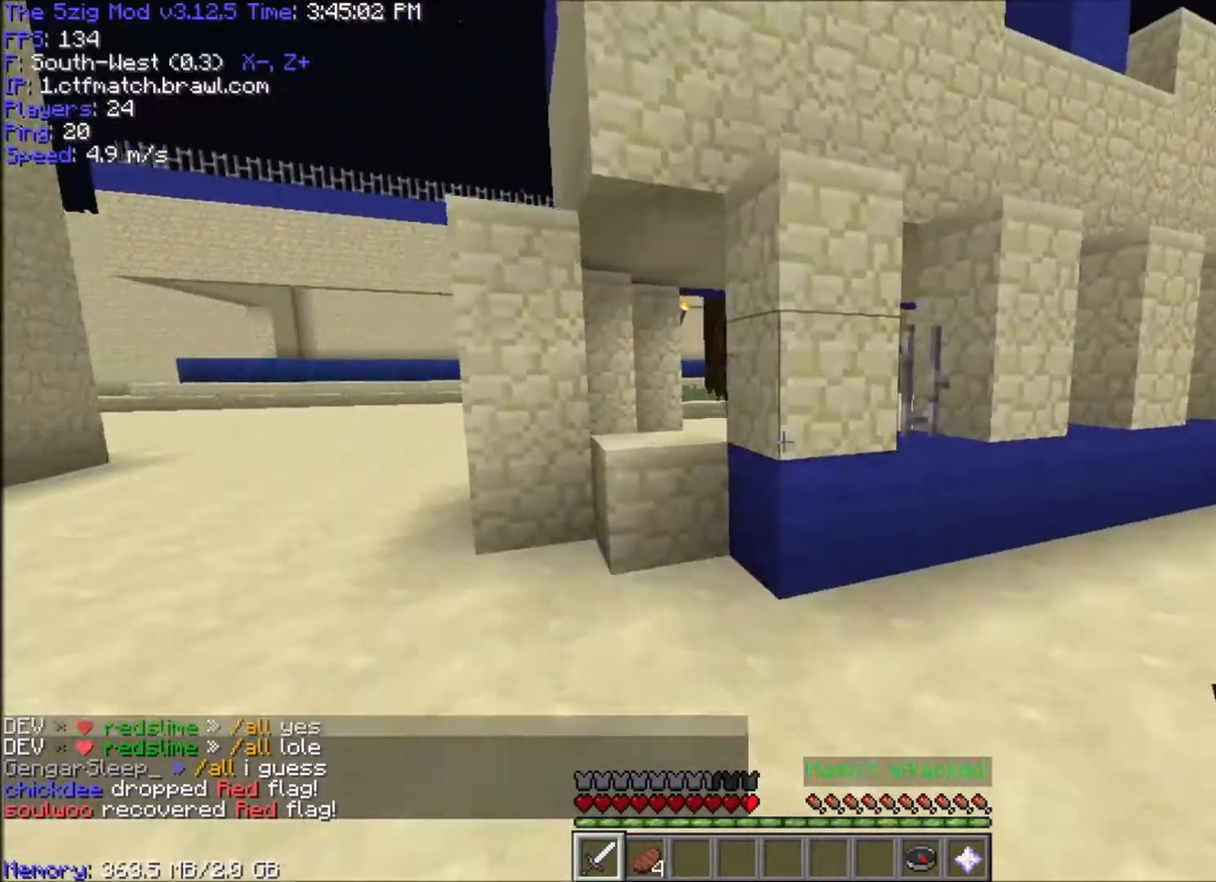
{"keys": ["a", "space", "w"], "mouse": [], "events": [[233, "a", "up"], [400, "space", "down"], [500, "a", "down"]]}
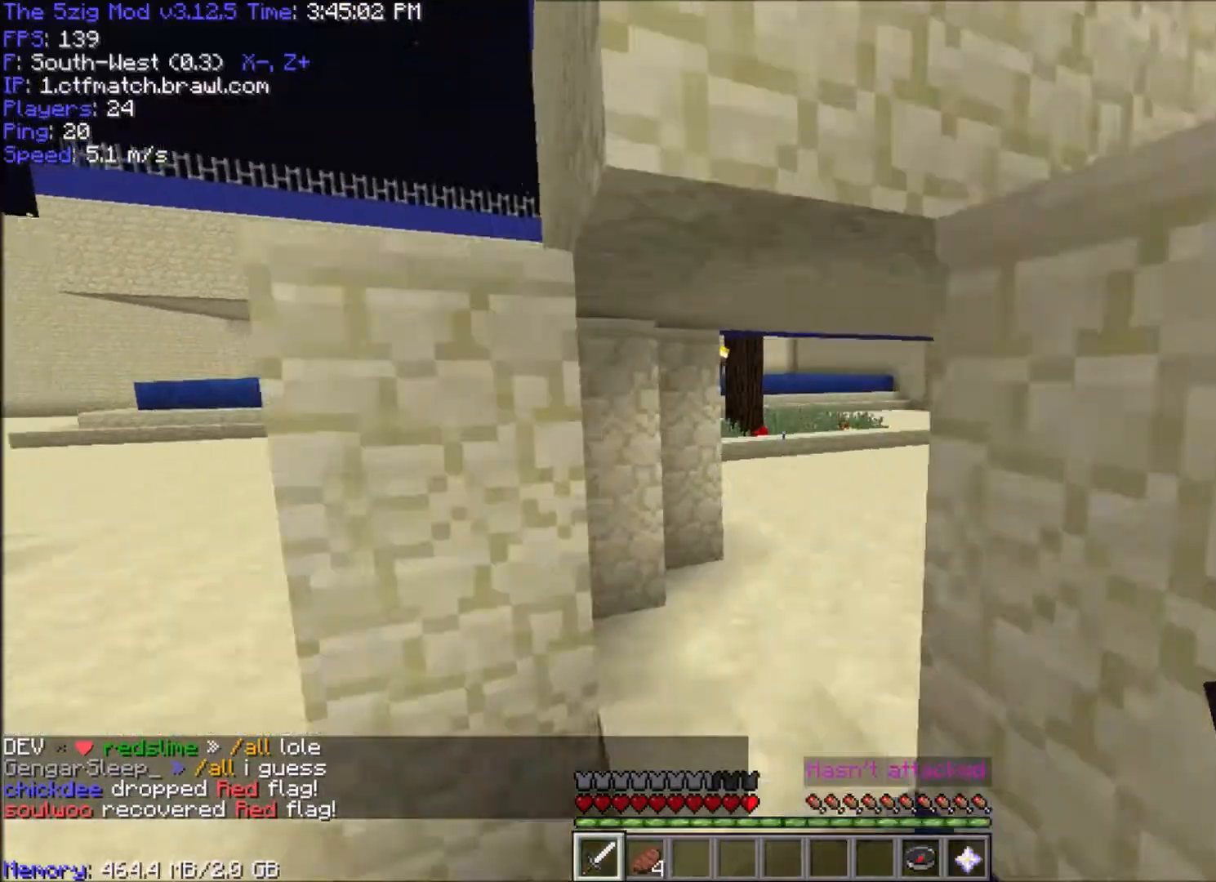
{"keys": ["space", "w"], "mouse": [], "events": [[100, "space", "up"], [267, "a", "up"], [367, "space", "down"]]}
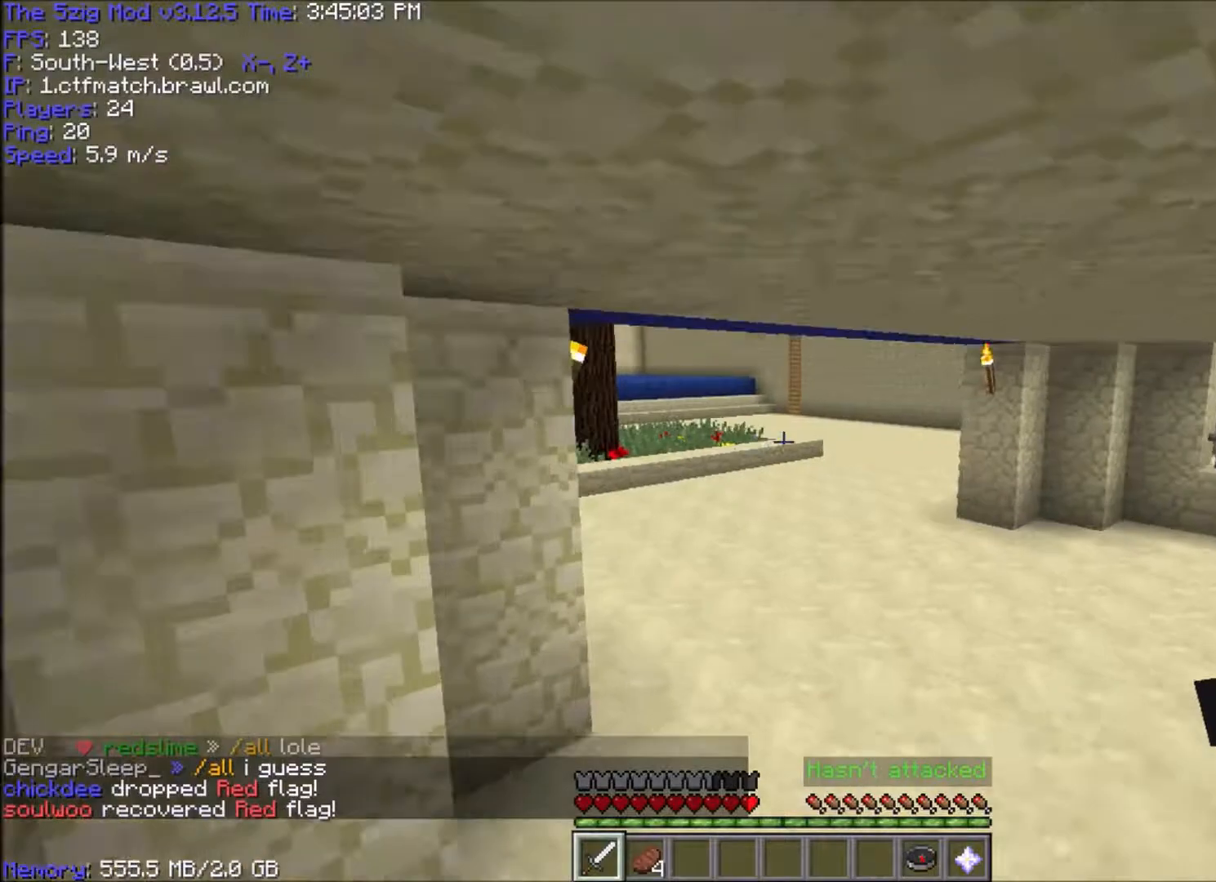
{"keys": ["space", "w"], "mouse": [], "events": [[33, "space", "up"], [67, "space", "down"], [233, "space", "up"], [300, "space", "down"]]}
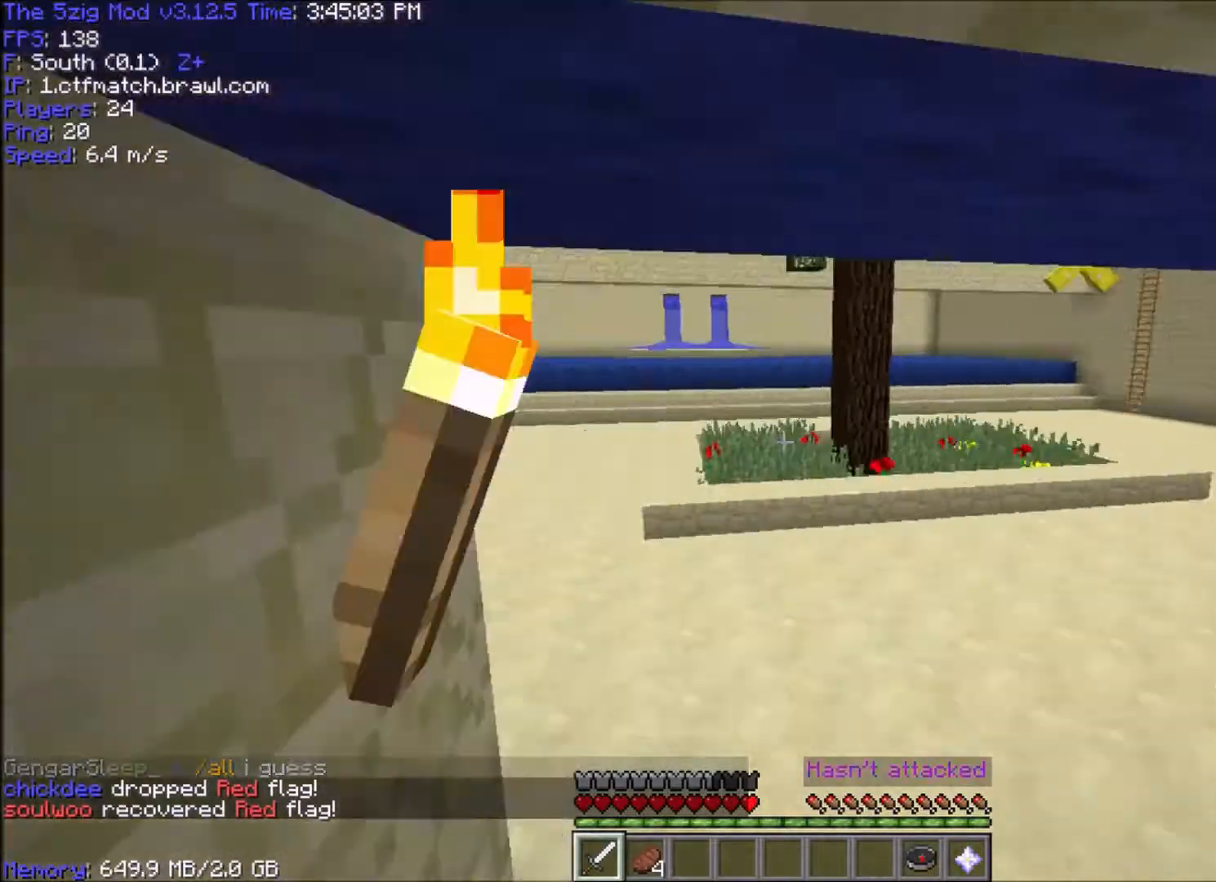
{"keys": ["a", "space", "w"], "mouse": [], "events": [[167, "a", "down"], [334, "a", "up"], [434, "a", "down"]]}
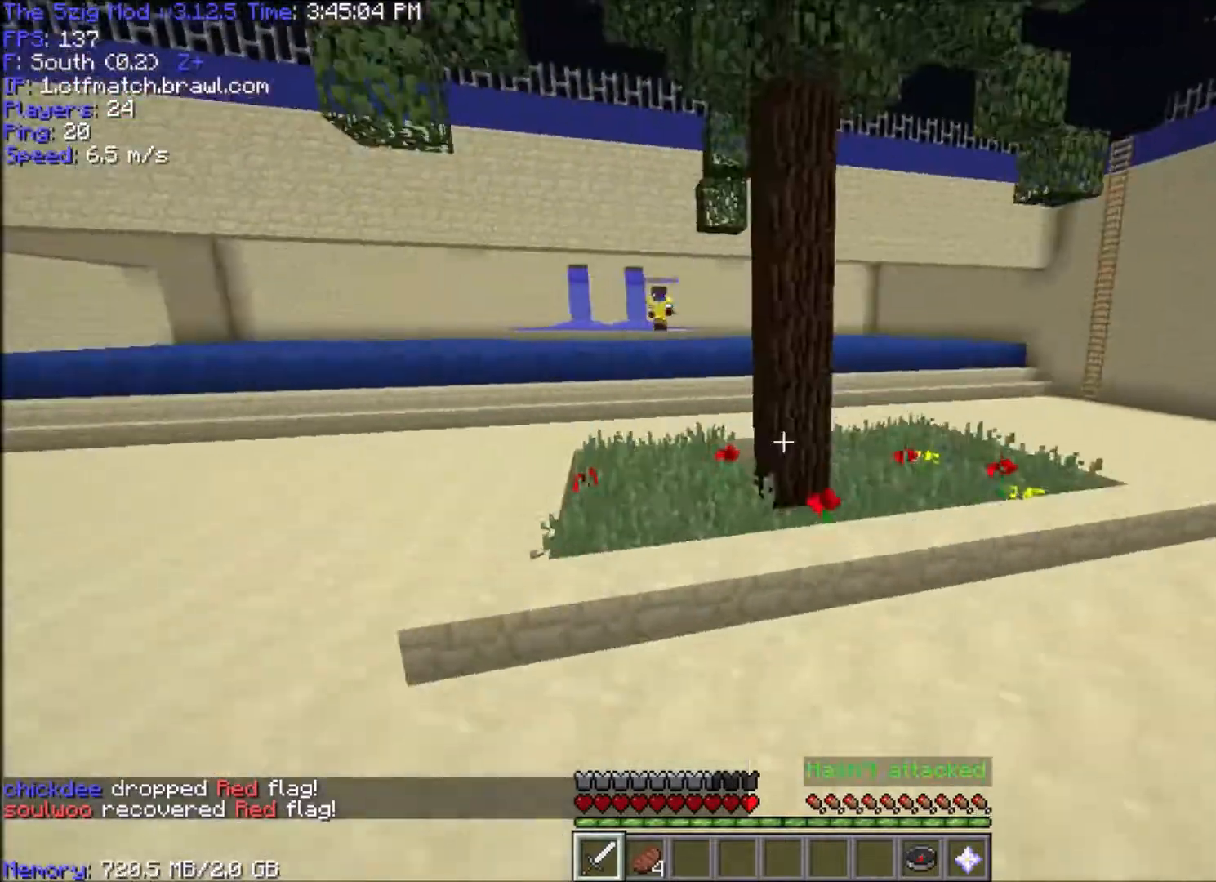
{"keys": ["a", "space", "w"], "mouse": [], "events": [[67, "a", "up"], [133, "a", "down"], [300, "space", "up"], [467, "space", "down"]]}
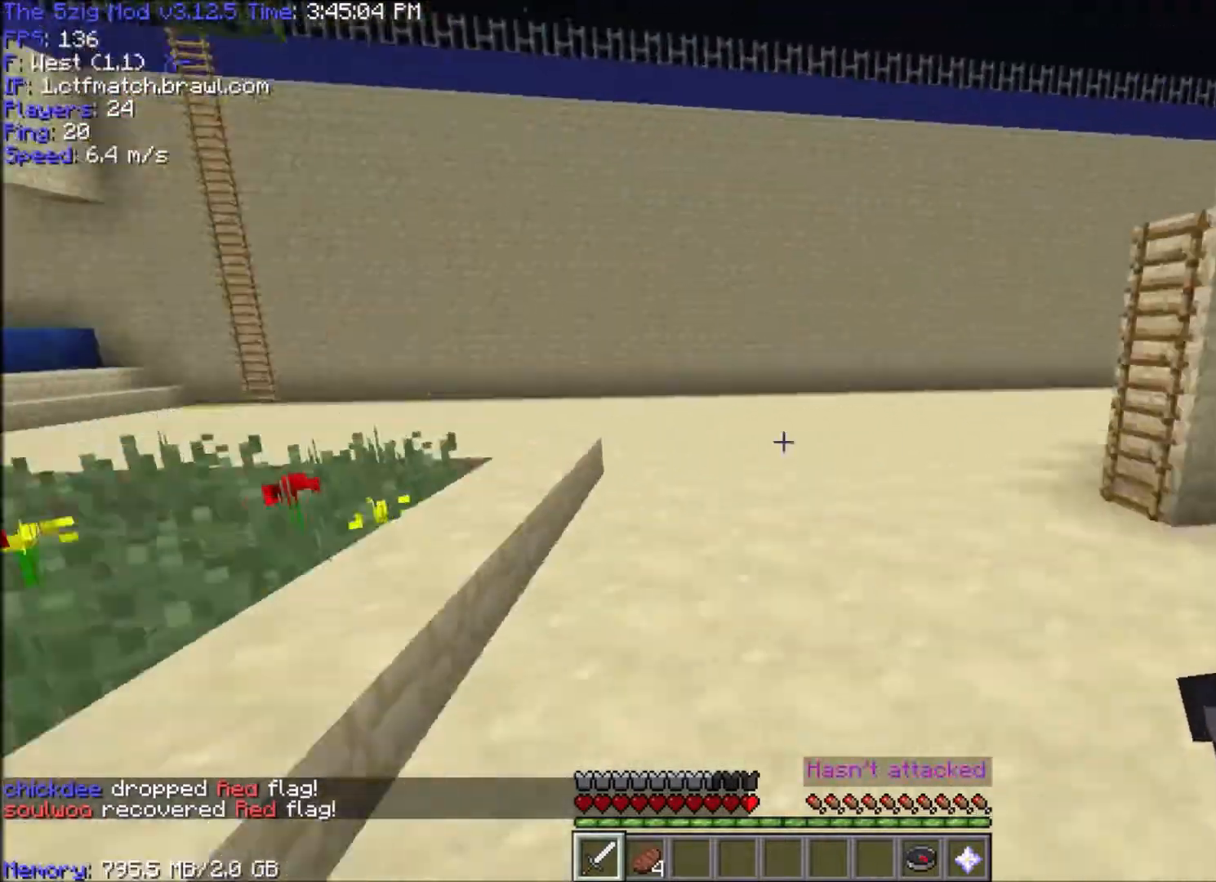
{"keys": ["a"], "mouse": [], "events": [[234, "space", "up"], [367, "w", "up"]]}
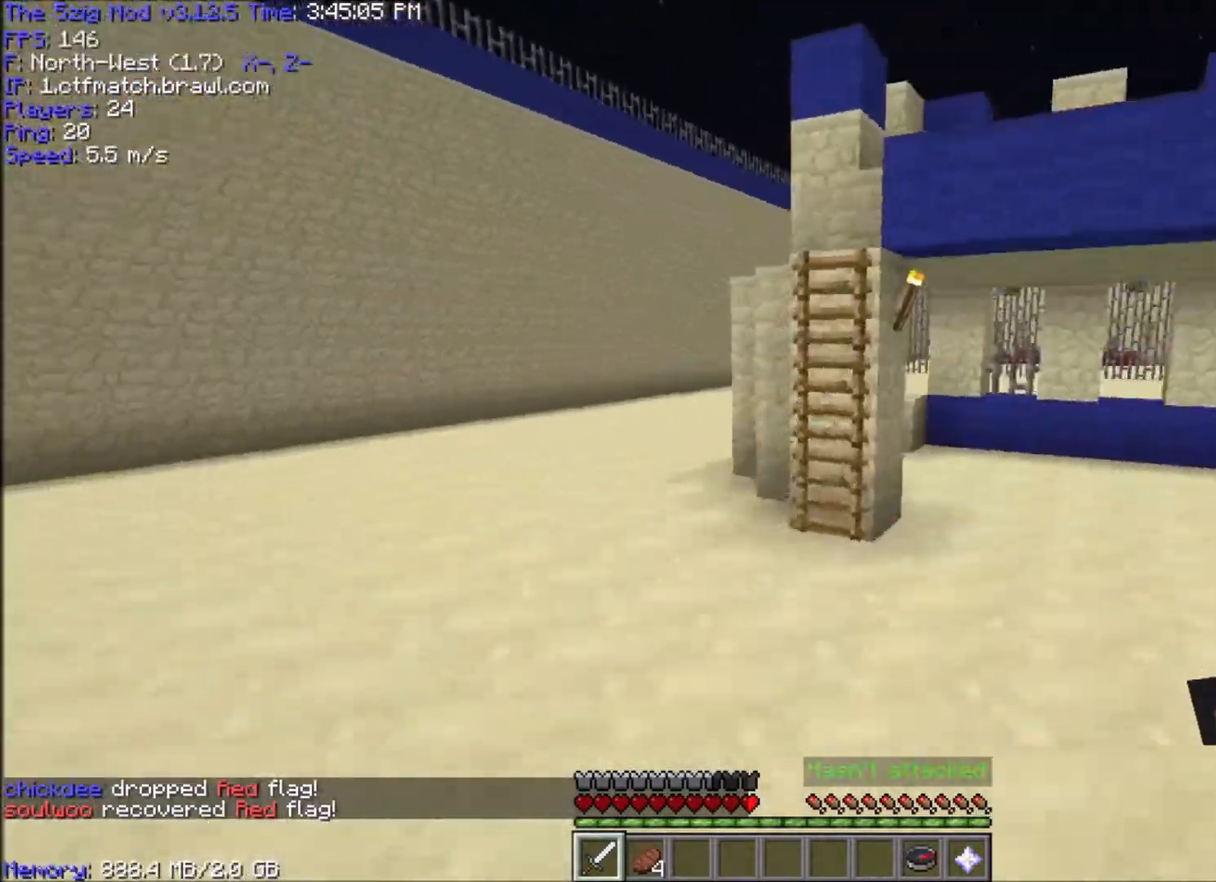
{"keys": ["w"], "mouse": [], "events": [[33, "s", "down"], [200, "s", "up"], [300, "w", "down"], [333, "a", "up"]]}
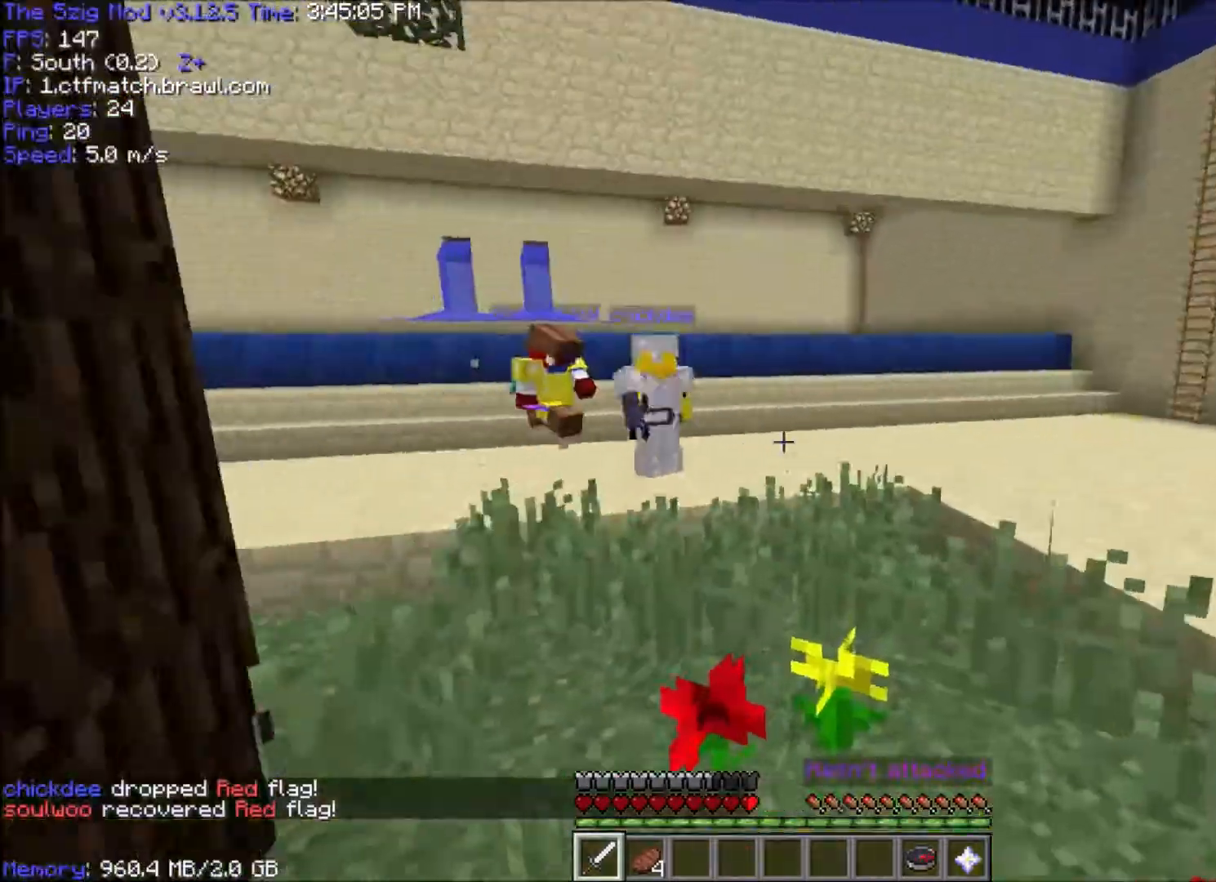
{"keys": ["w"], "mouse": [], "events": []}
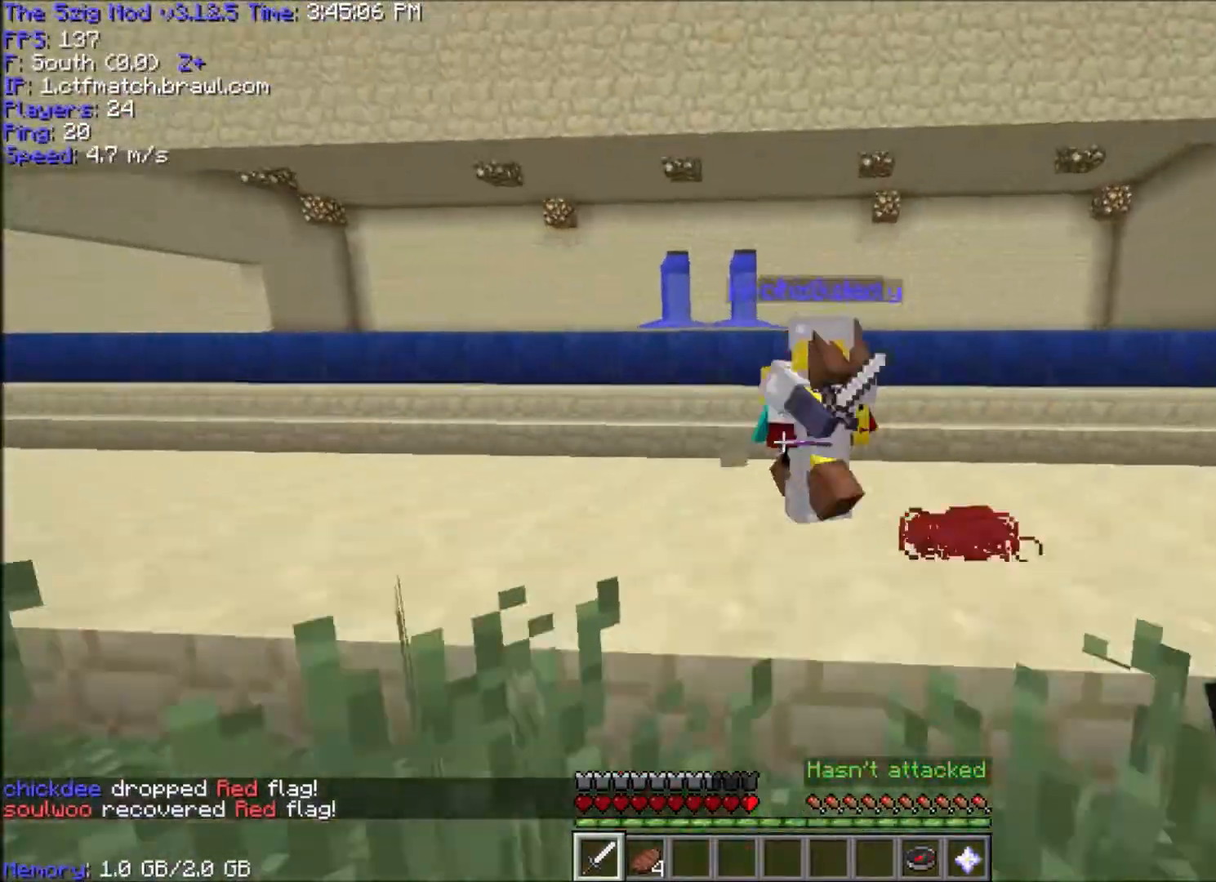
{"keys": ["d", "w"], "mouse": [], "events": [[133, "space", "down"], [267, "space", "up"], [500, "d", "down"]]}
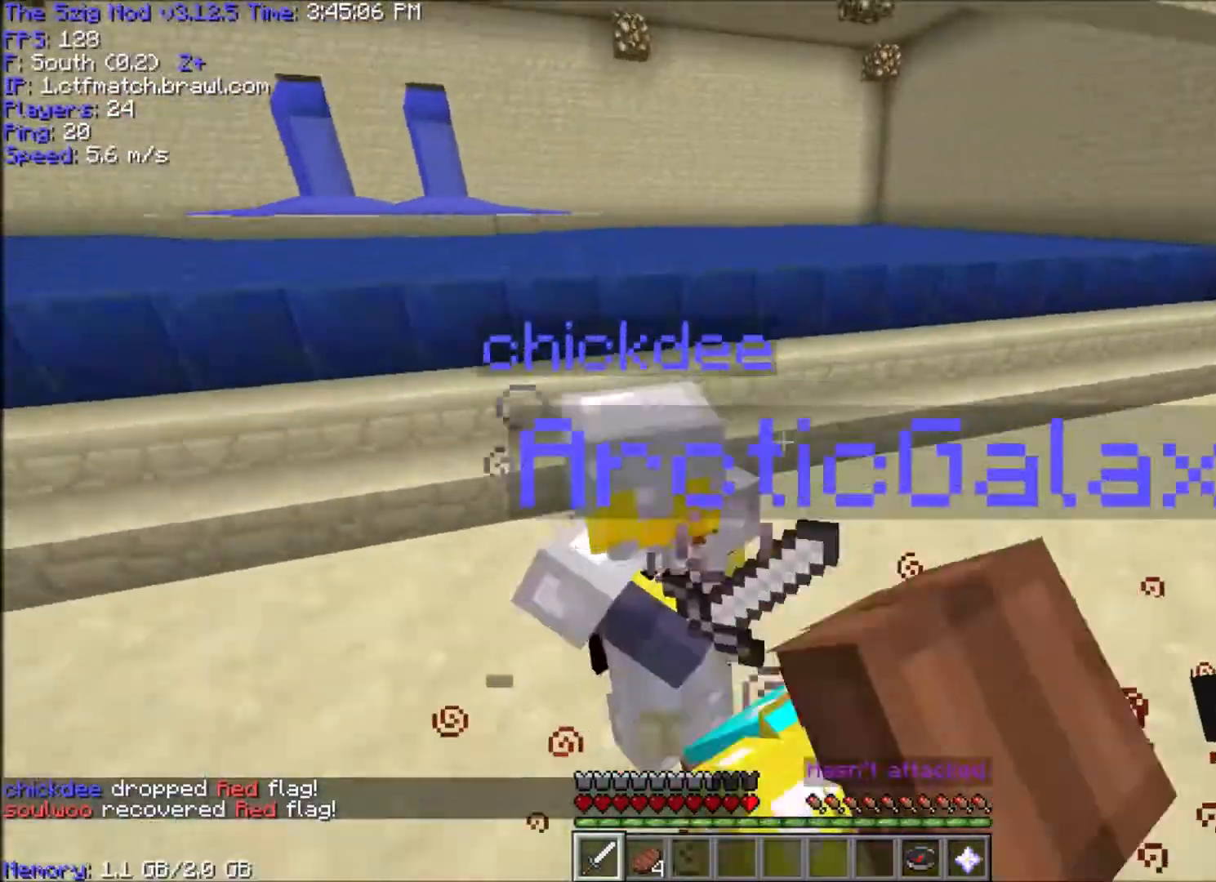
{"keys": [], "mouse": [], "events": [[34, "w", "up"], [167, "d", "up"], [234, "s", "down"], [367, "s", "up"]]}